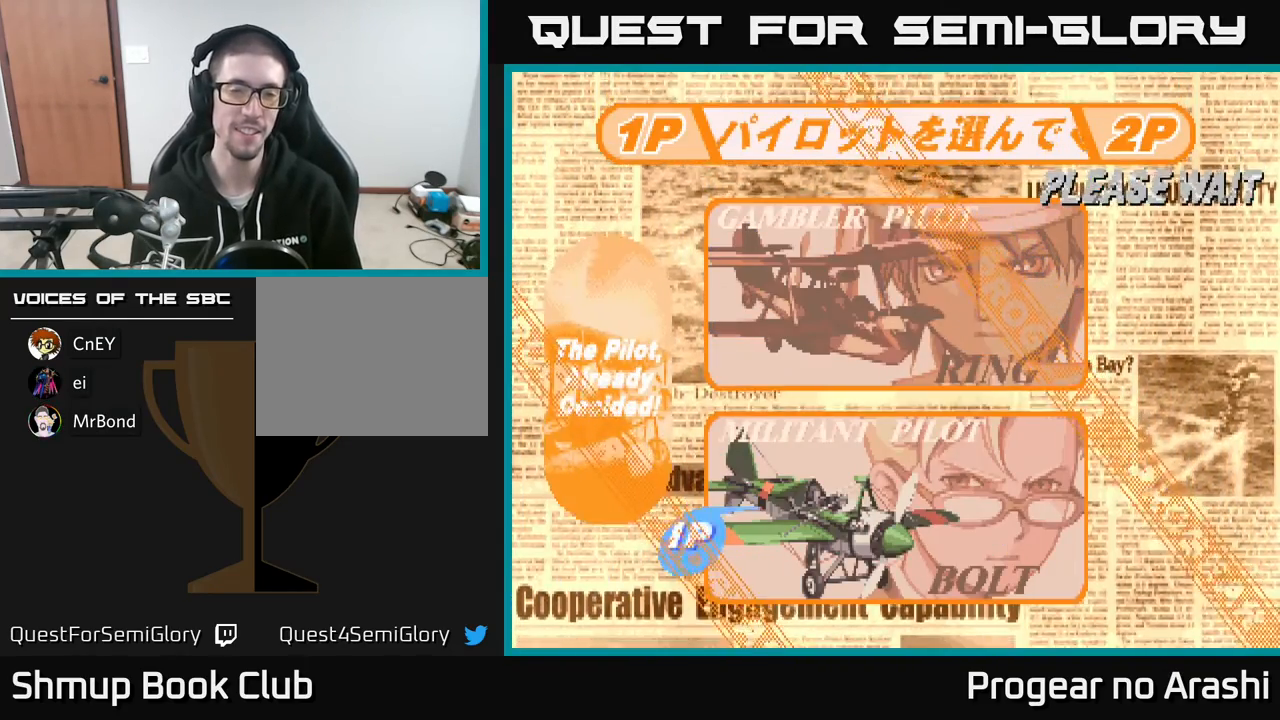
Gameplay with a controller (Xbox layout); each line is a JSON object with the inputs held at the frame after it. "events" lists button and stick changes between this image and that frame as [ms after this image, input, new state], when the widget could be followed in between. Not read: right_stick.
{"buttons": [], "left_stick": "center", "events": []}
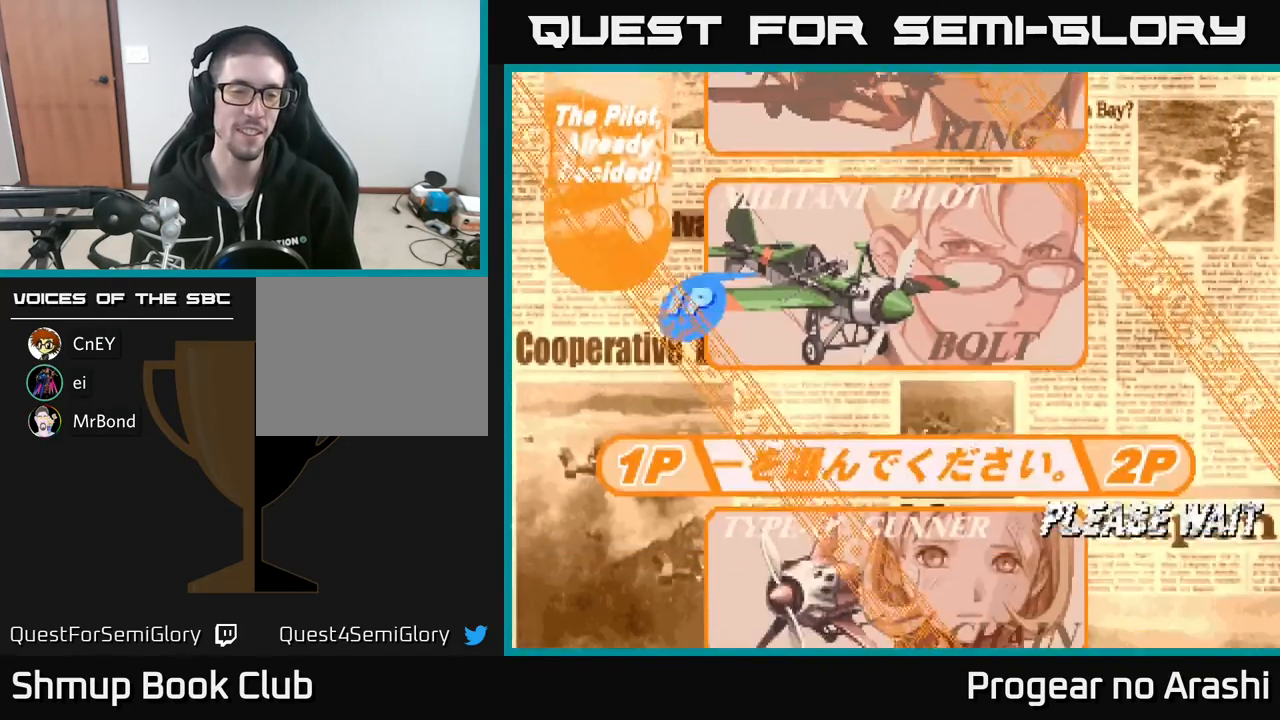
{"buttons": [], "left_stick": "center", "events": []}
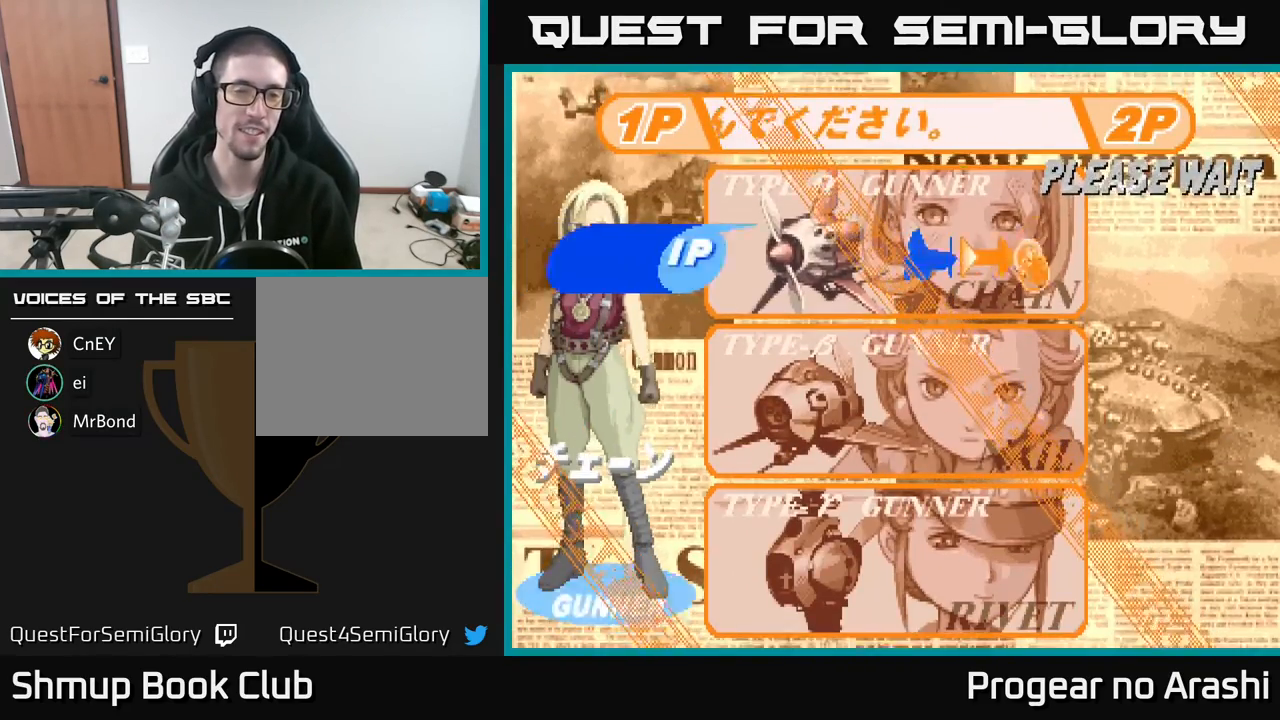
{"buttons": [], "left_stick": "center", "events": []}
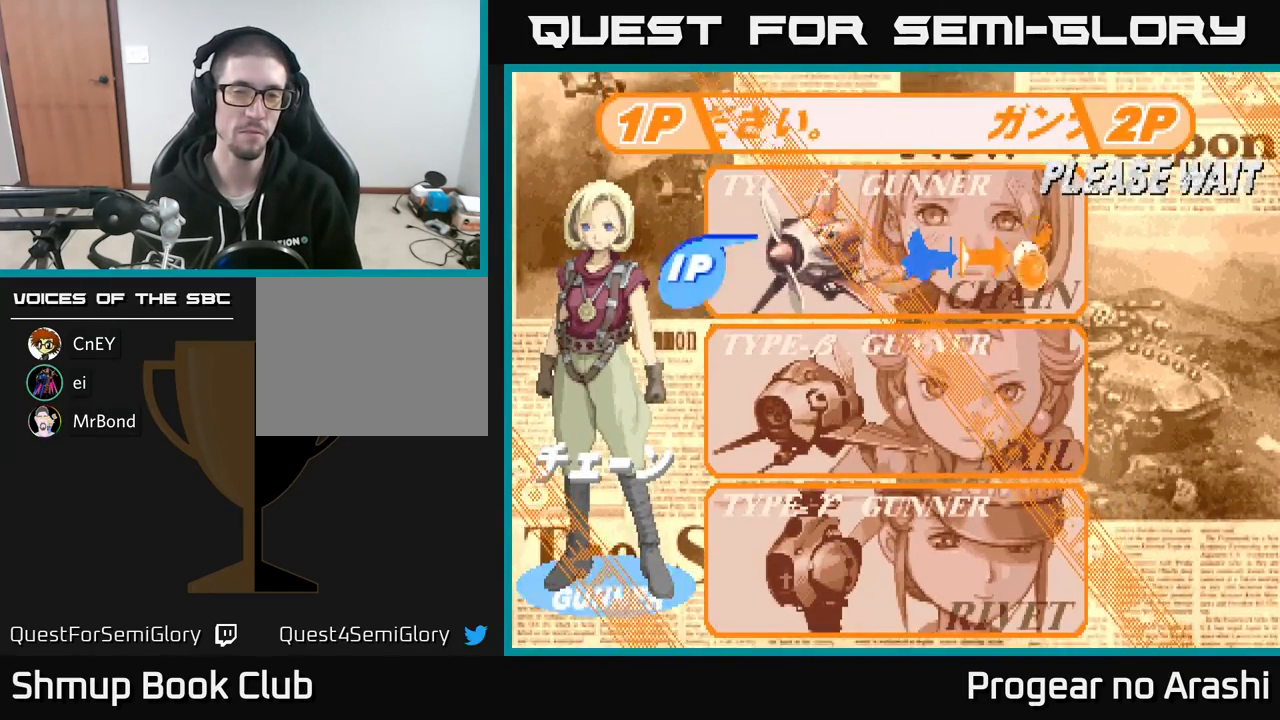
{"buttons": [], "left_stick": "center", "events": []}
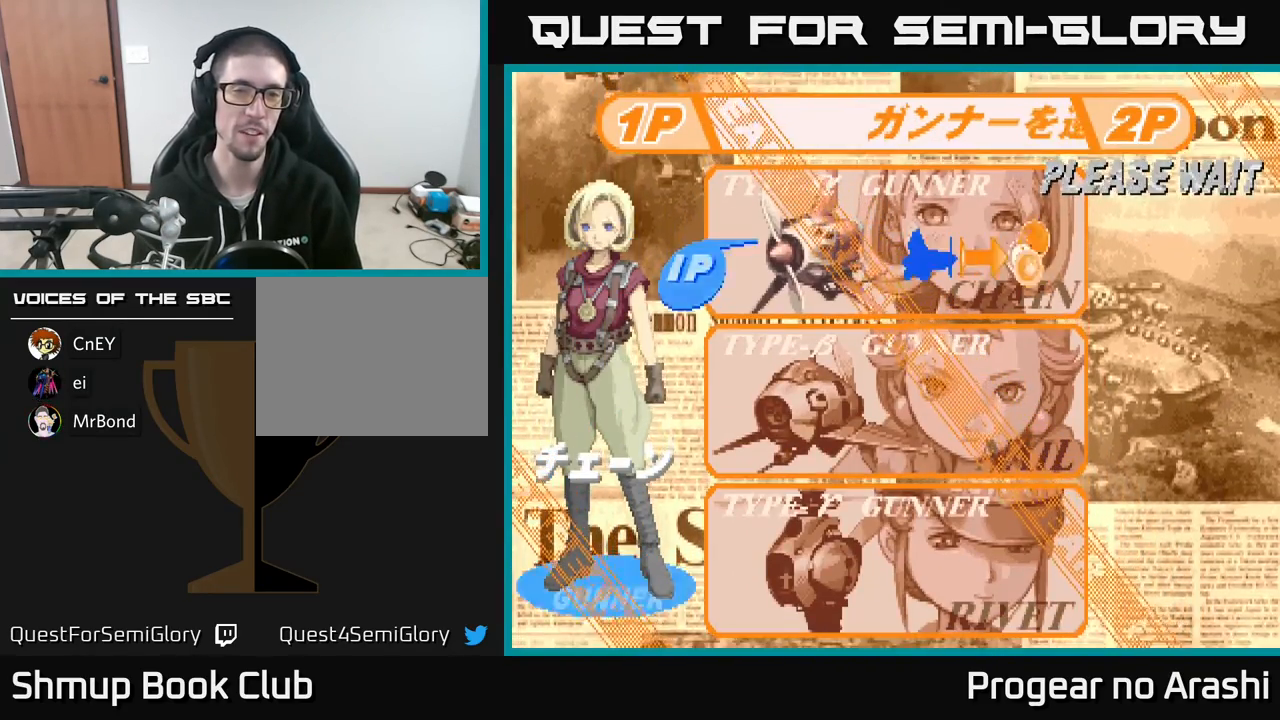
{"buttons": [], "left_stick": "center", "events": []}
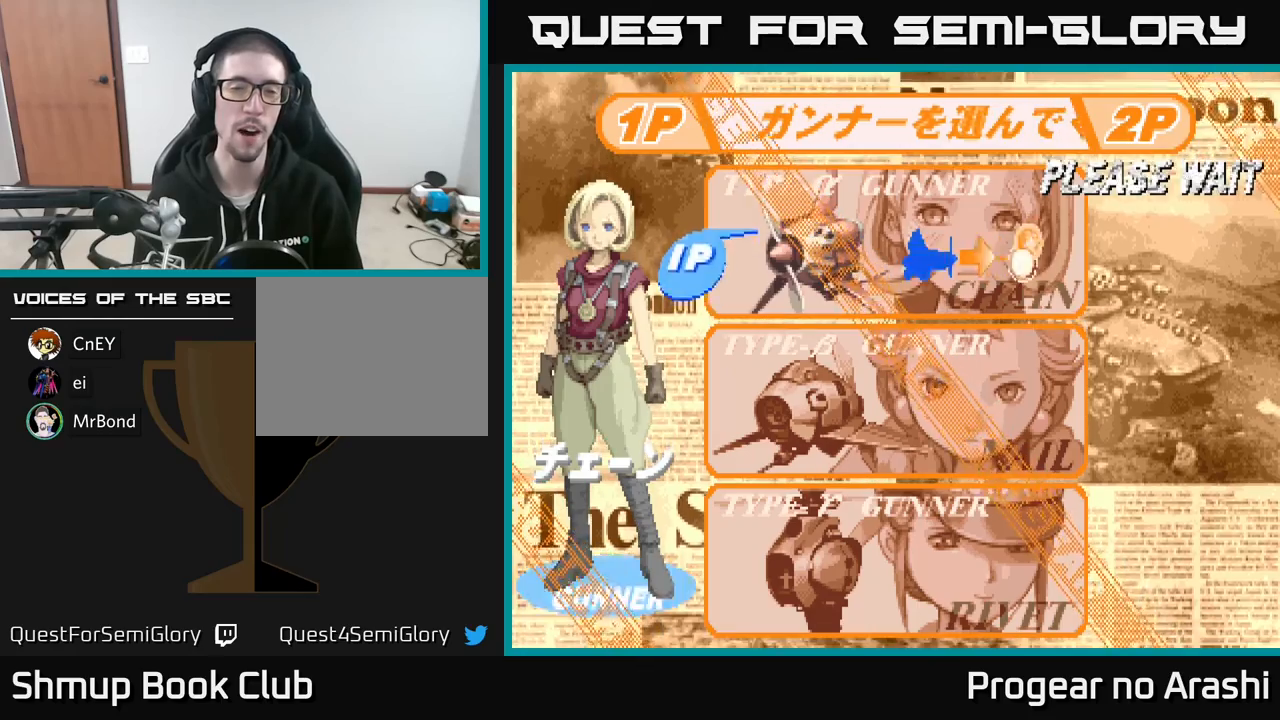
{"buttons": [], "left_stick": "center", "events": []}
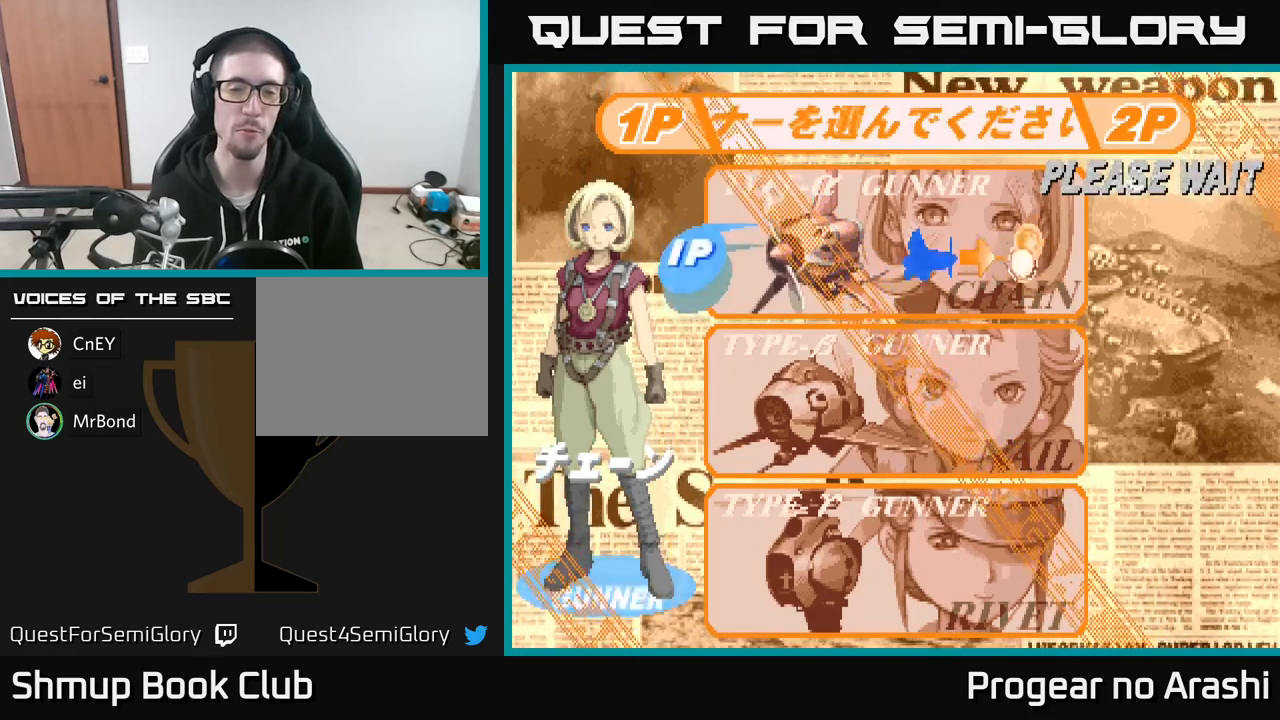
{"buttons": ["DPAD_DOWN"], "left_stick": "center", "events": [[150, "DPAD_DOWN", "down"], [283, "DPAD_DOWN", "up"], [433, "DPAD_DOWN", "down"]]}
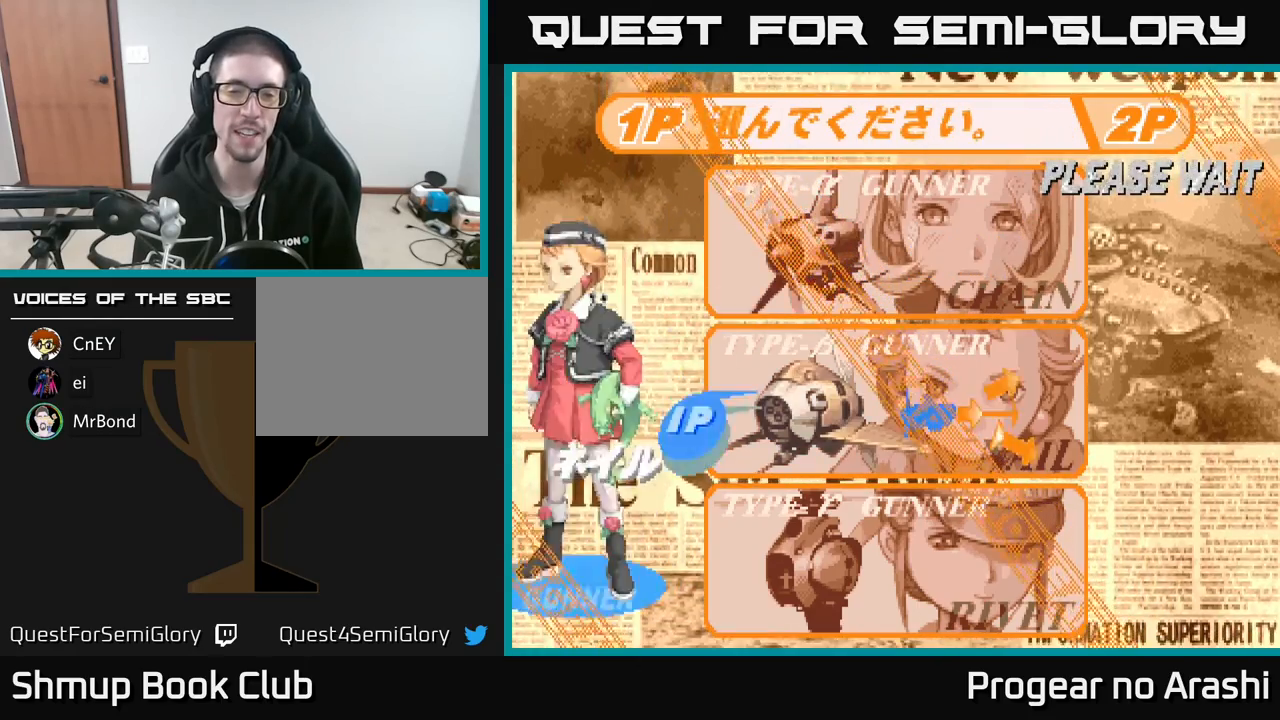
{"buttons": [], "left_stick": "center", "events": [[133, "DPAD_DOWN", "up"], [350, "DPAD_DOWN", "down"], [450, "DPAD_DOWN", "up"]]}
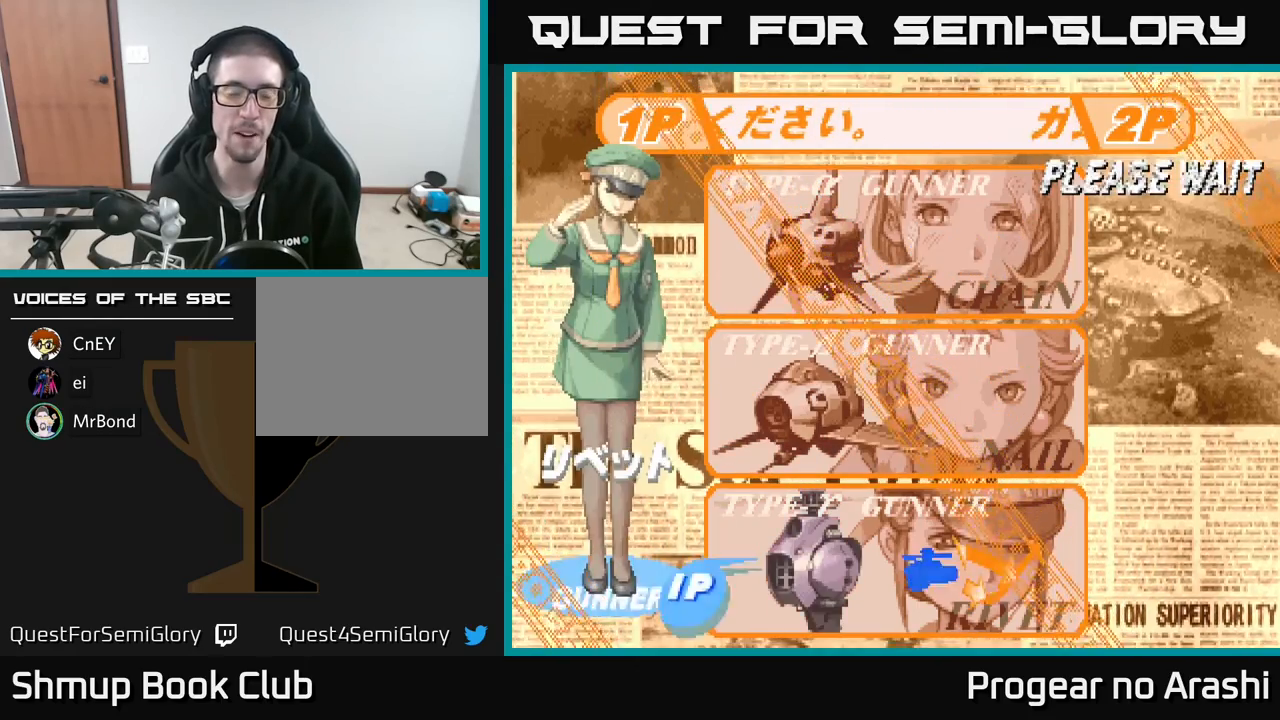
{"buttons": [], "left_stick": "center", "events": [[317, "A", "down"], [467, "A", "up"]]}
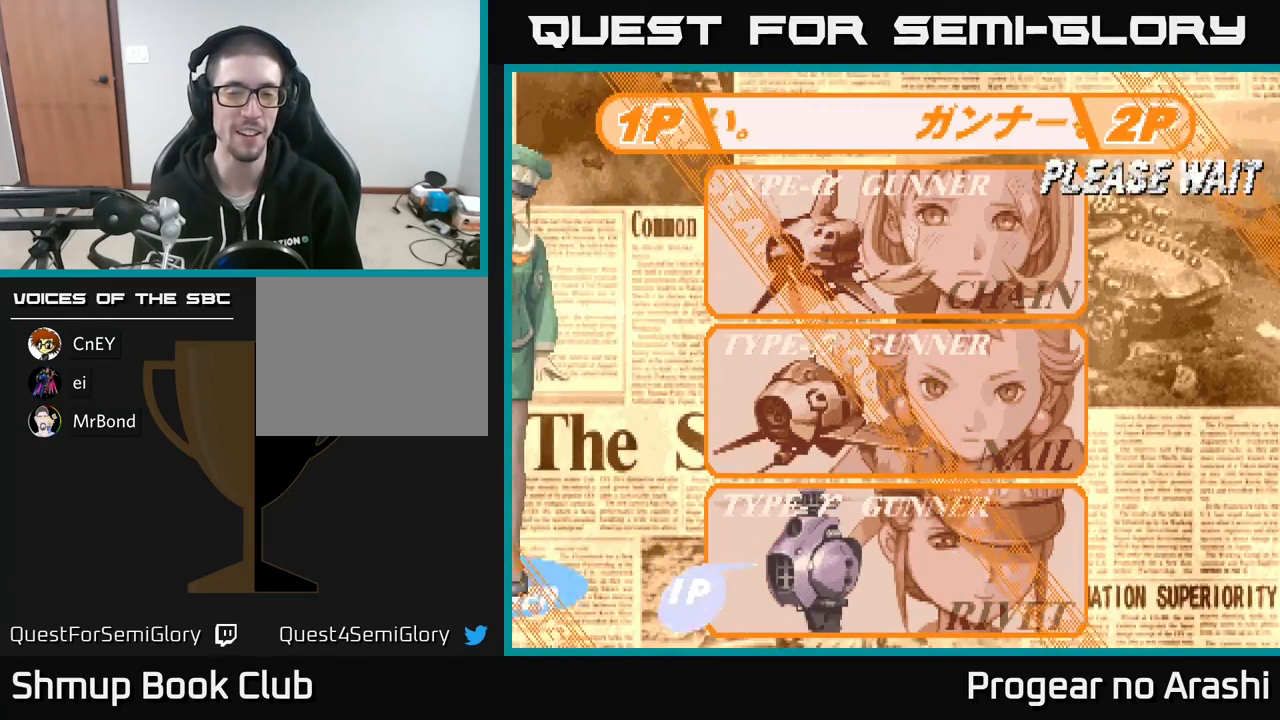
{"buttons": [], "left_stick": "center", "events": []}
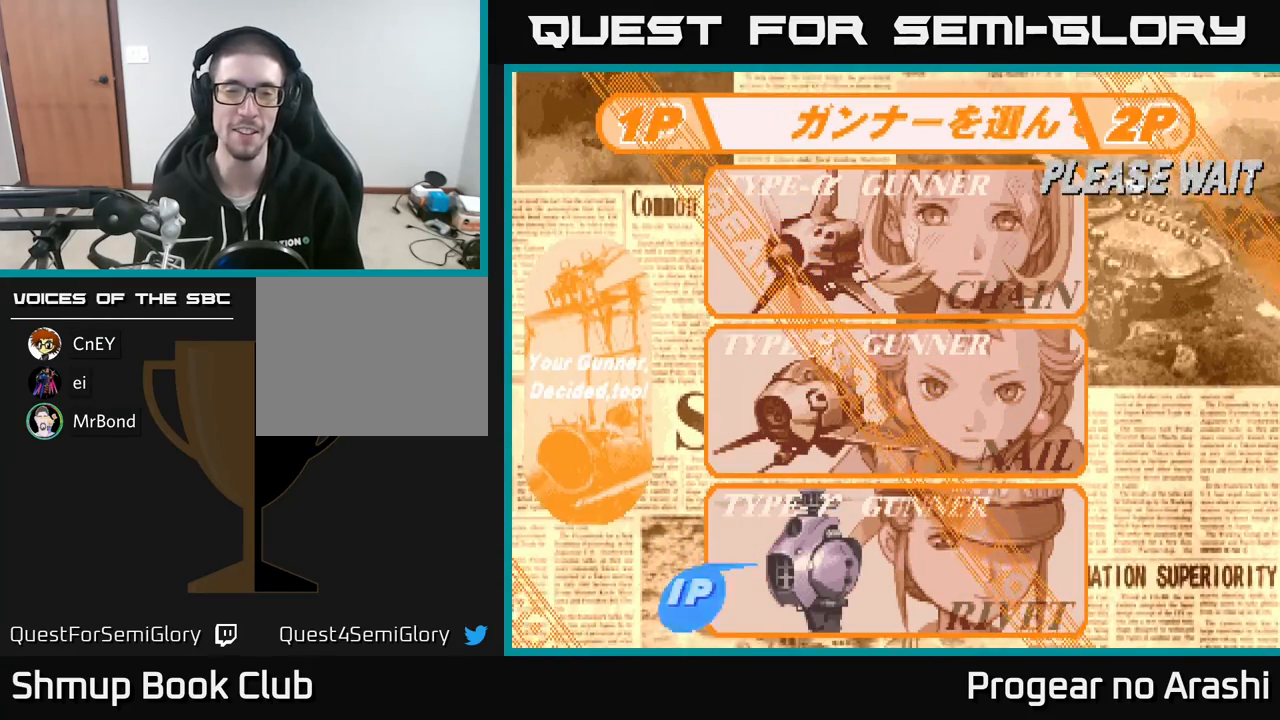
{"buttons": [], "left_stick": "center", "events": []}
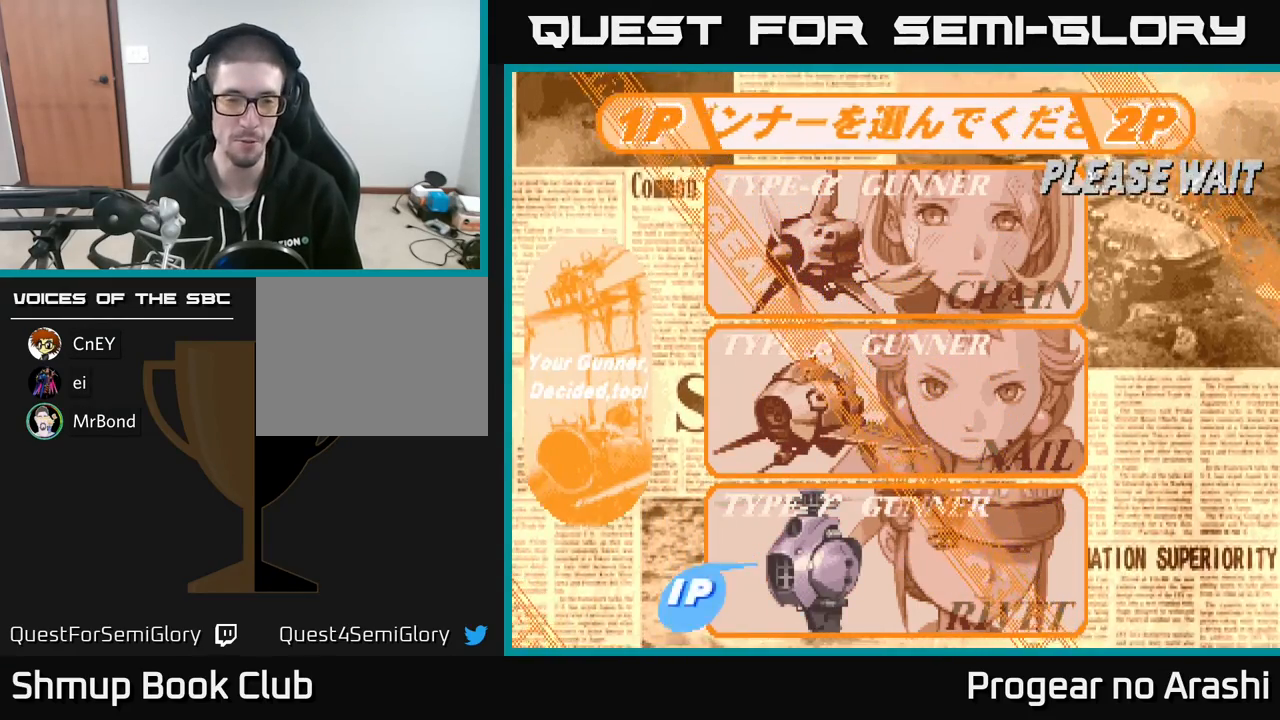
{"buttons": [], "left_stick": "center", "events": []}
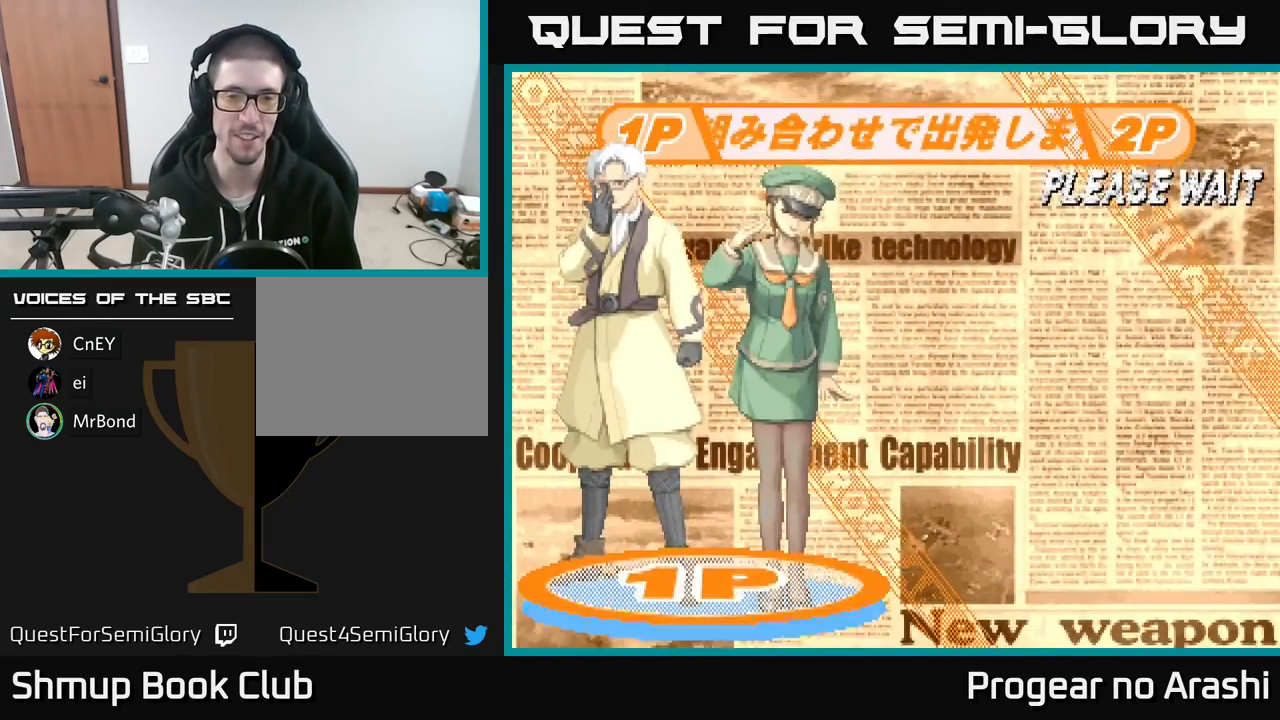
{"buttons": ["A", "X"], "left_stick": "center", "events": [[500, "A", "down"], [500, "X", "down"]]}
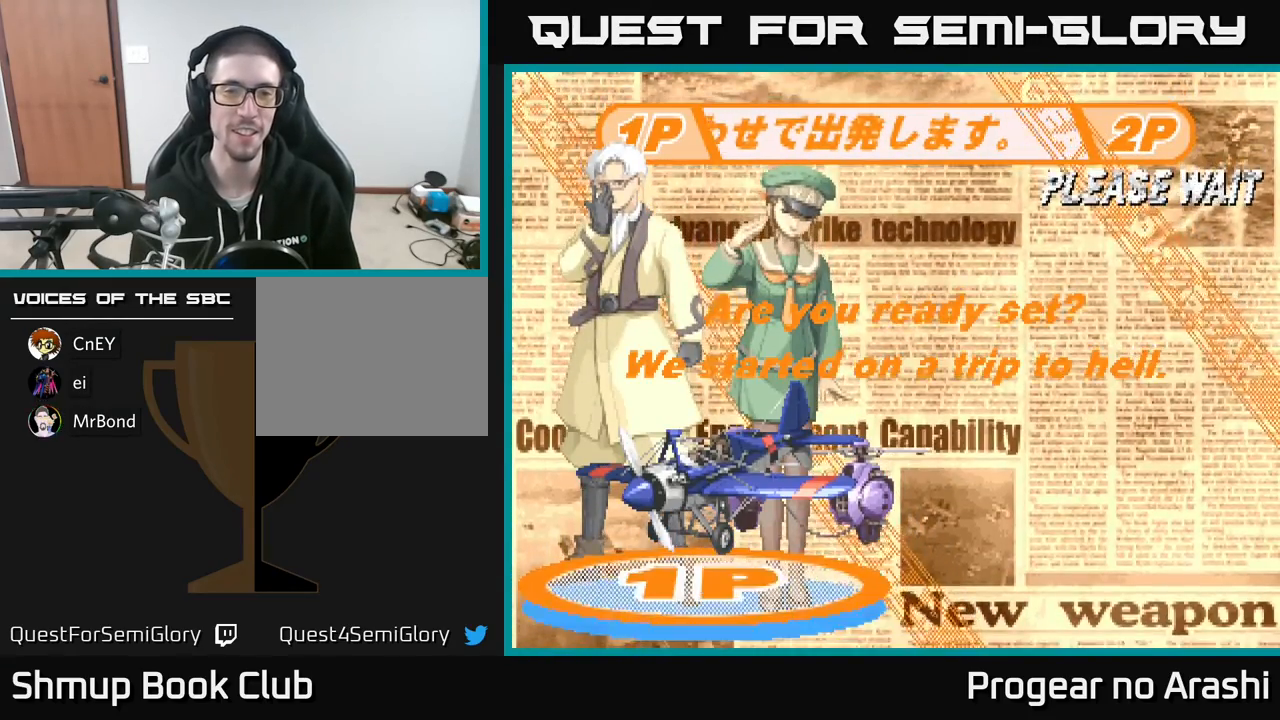
{"buttons": ["X"], "left_stick": "center", "events": [[150, "X", "up"], [167, "A", "up"], [500, "X", "down"]]}
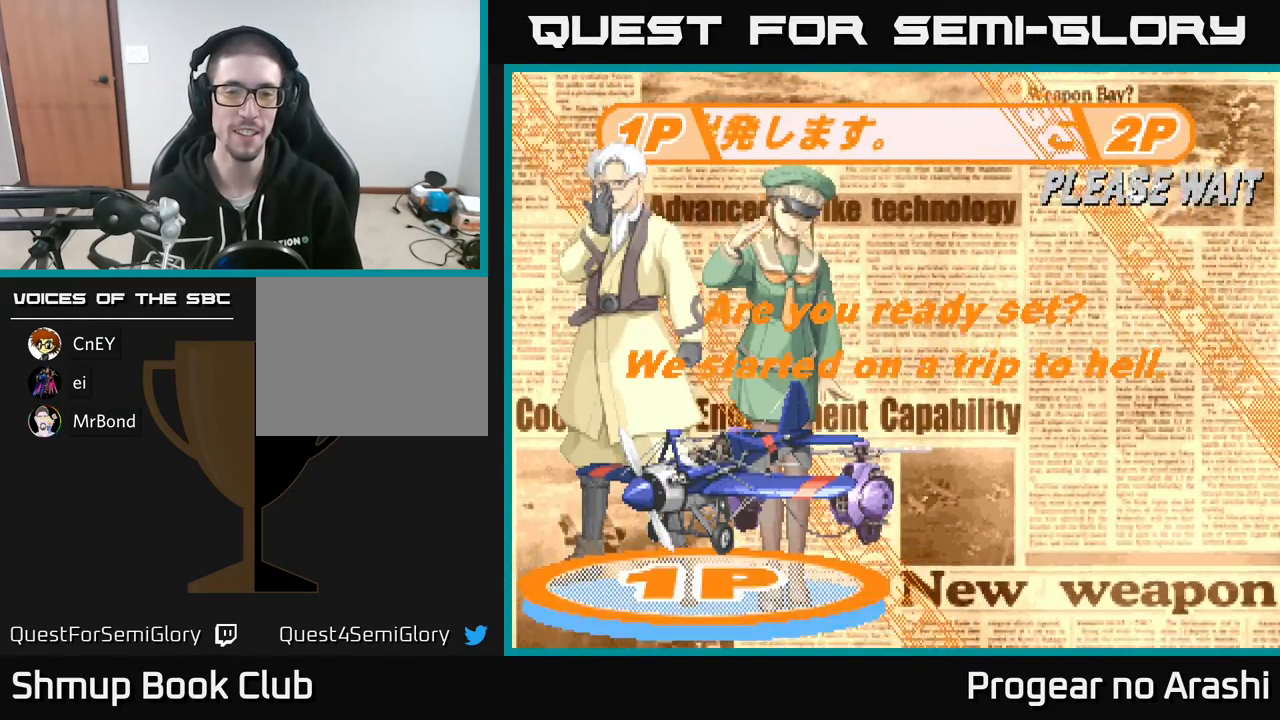
{"buttons": ["X"], "left_stick": "center", "events": [[67, "A", "down"], [133, "X", "up"], [217, "X", "down"], [267, "A", "up"], [300, "A", "down"], [367, "X", "up"], [483, "A", "up"], [500, "X", "down"]]}
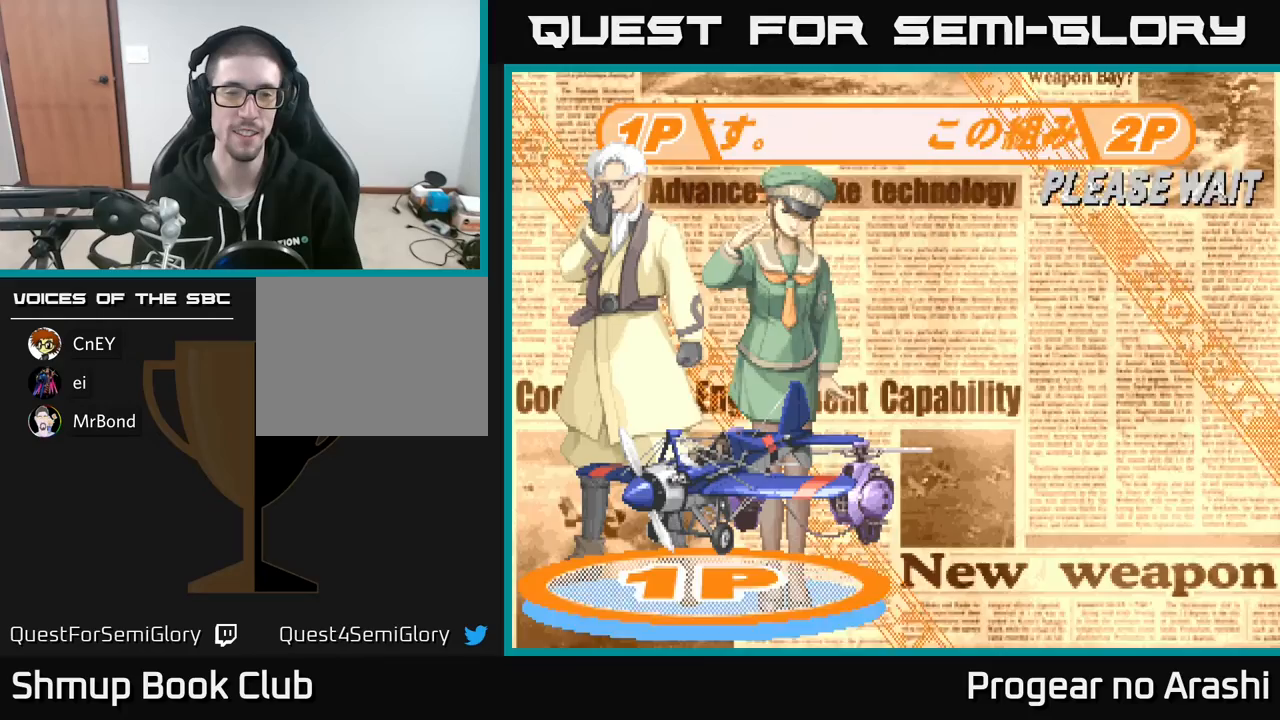
{"buttons": [], "left_stick": "center", "events": [[83, "A", "down"], [133, "X", "up"], [233, "A", "up"]]}
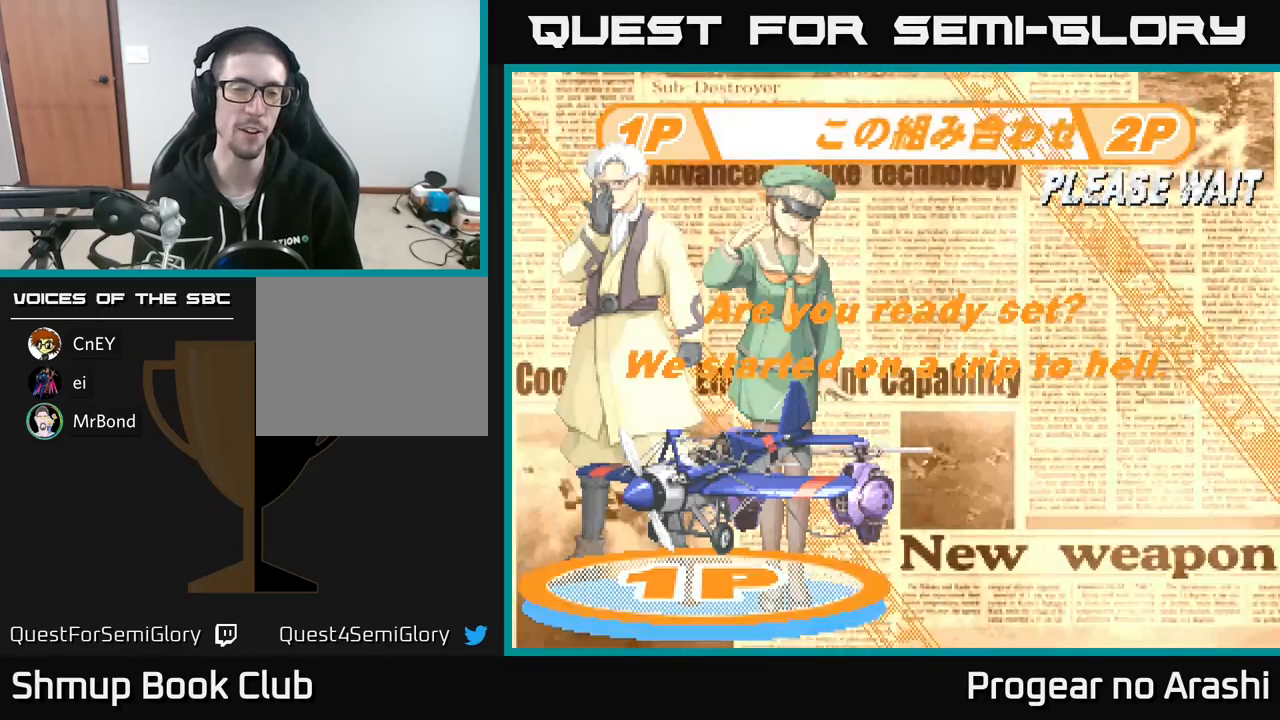
{"buttons": [], "left_stick": "center", "events": []}
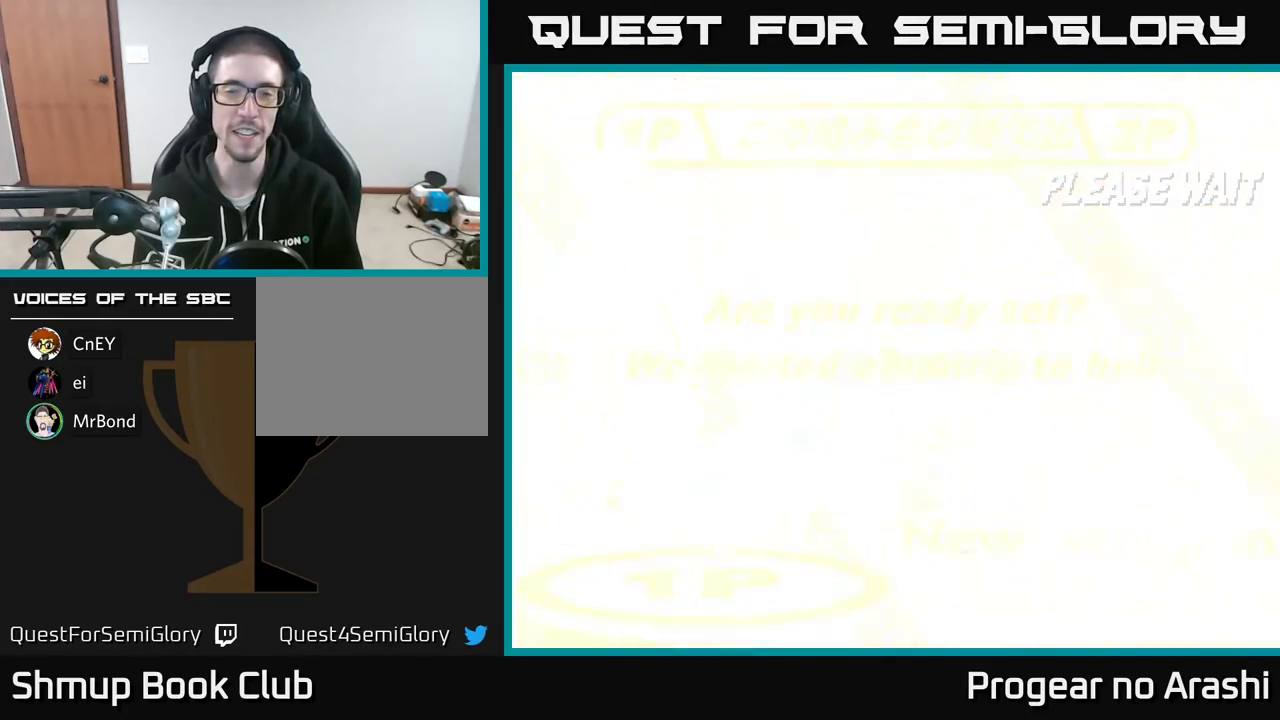
{"buttons": [], "left_stick": "center", "events": []}
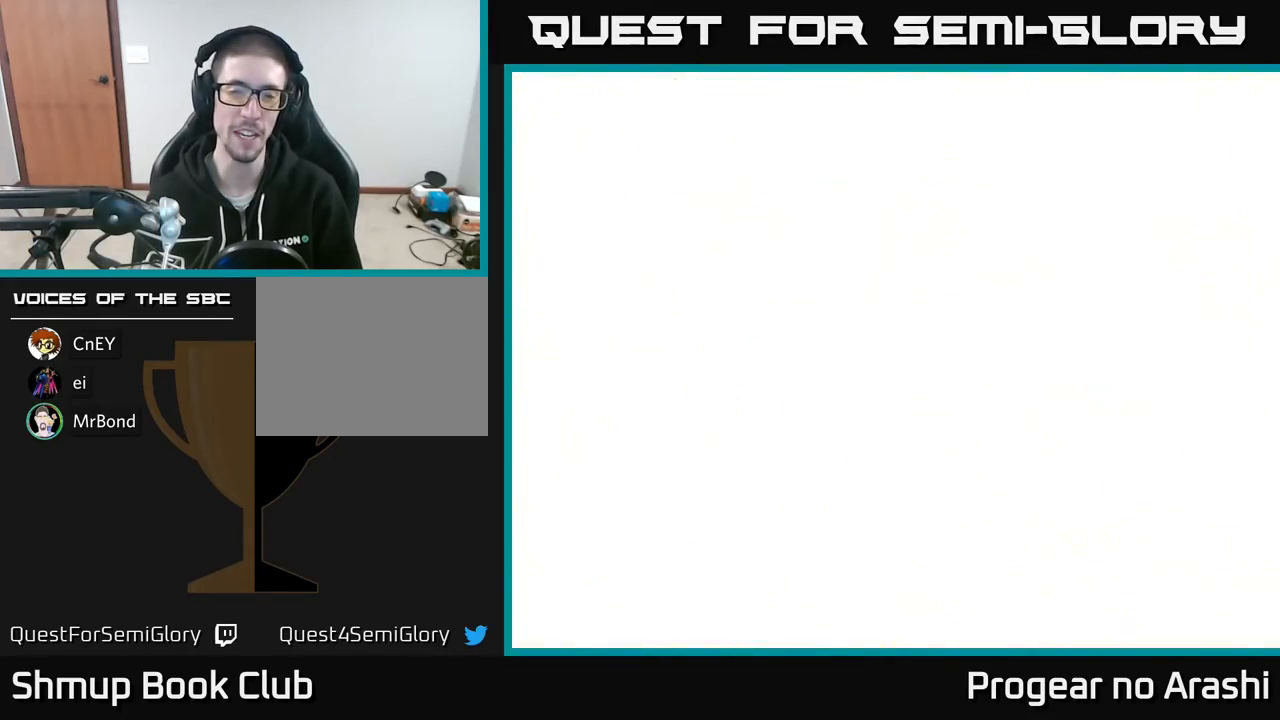
{"buttons": [], "left_stick": "center", "events": [[350, "X", "down"], [450, "X", "up"]]}
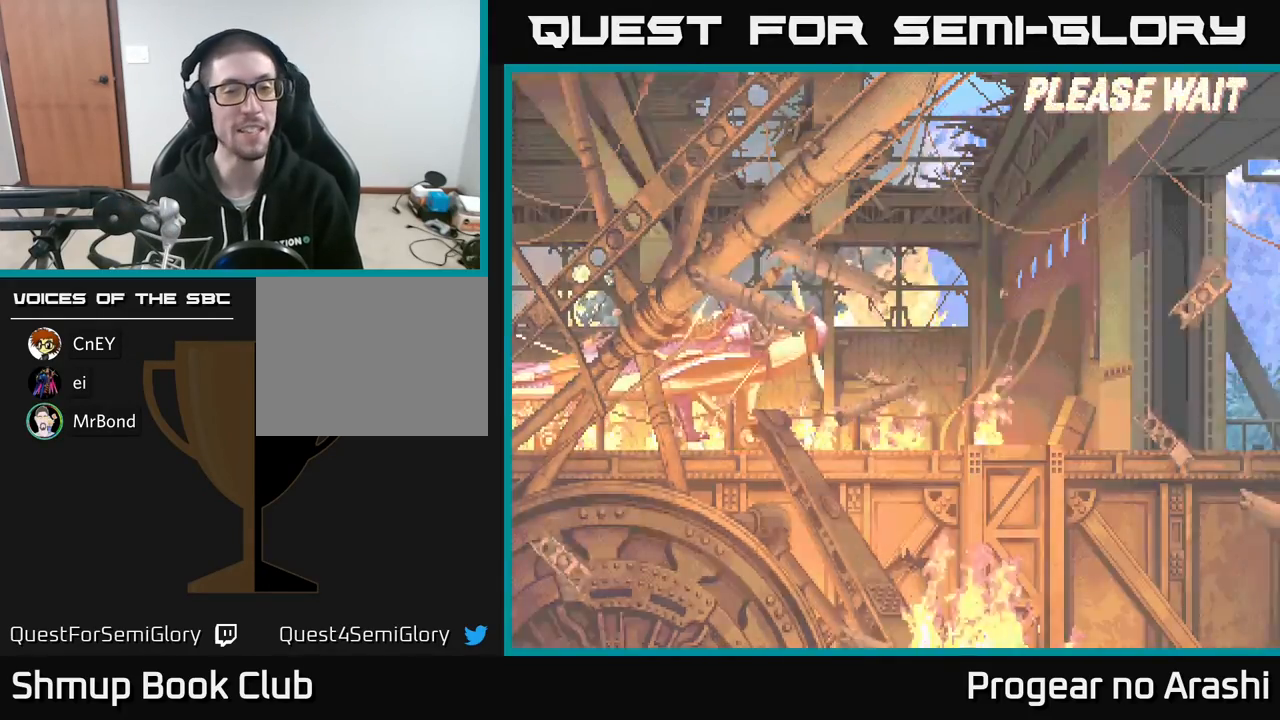
{"buttons": [], "left_stick": "center", "events": []}
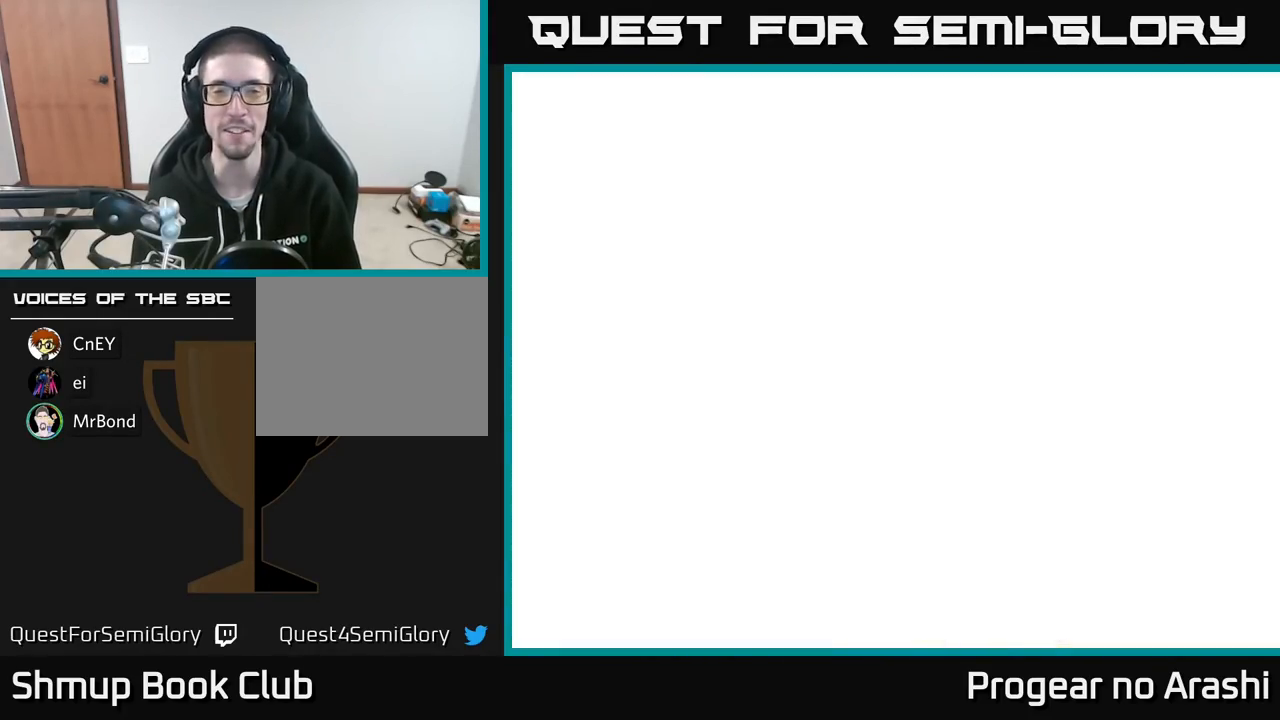
{"buttons": [], "left_stick": "center", "events": [[100, "X", "down"], [150, "A", "down"], [200, "X", "up"], [283, "A", "up"]]}
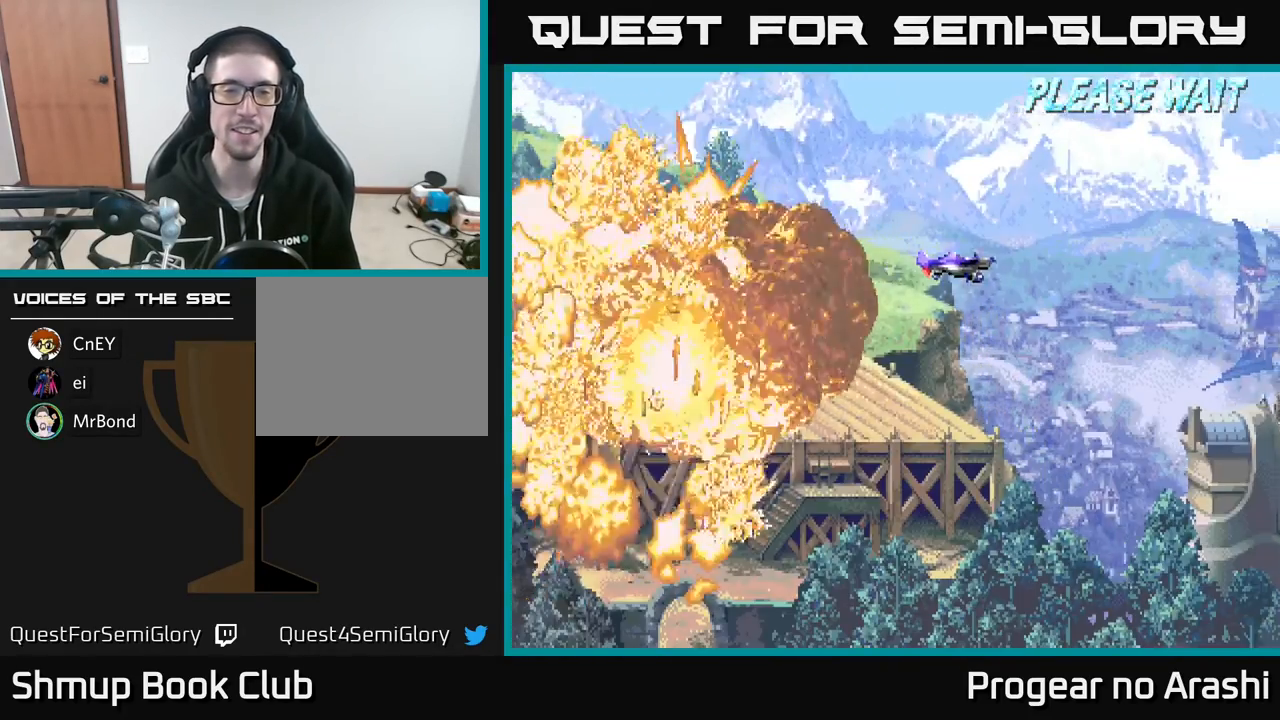
{"buttons": ["DPAD_DOWN", "DPAD_RIGHT"], "left_stick": "center", "events": [[100, "DPAD_RIGHT", "down"], [217, "DPAD_DOWN", "down"]]}
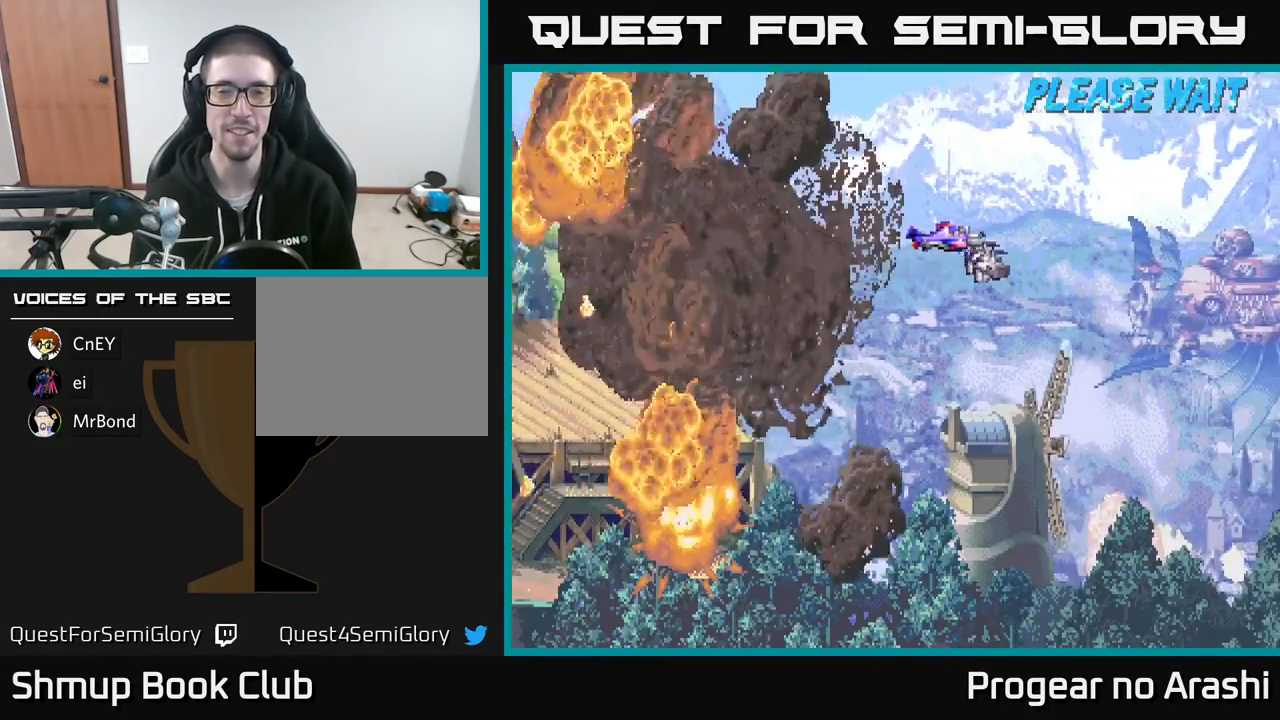
{"buttons": ["DPAD_RIGHT"], "left_stick": "center", "events": [[150, "DPAD_DOWN", "up"], [167, "DPAD_RIGHT", "up"], [217, "DPAD_UP", "down"], [233, "DPAD_LEFT", "down"], [383, "DPAD_LEFT", "up"], [400, "DPAD_RIGHT", "down"], [400, "DPAD_UP", "up"]]}
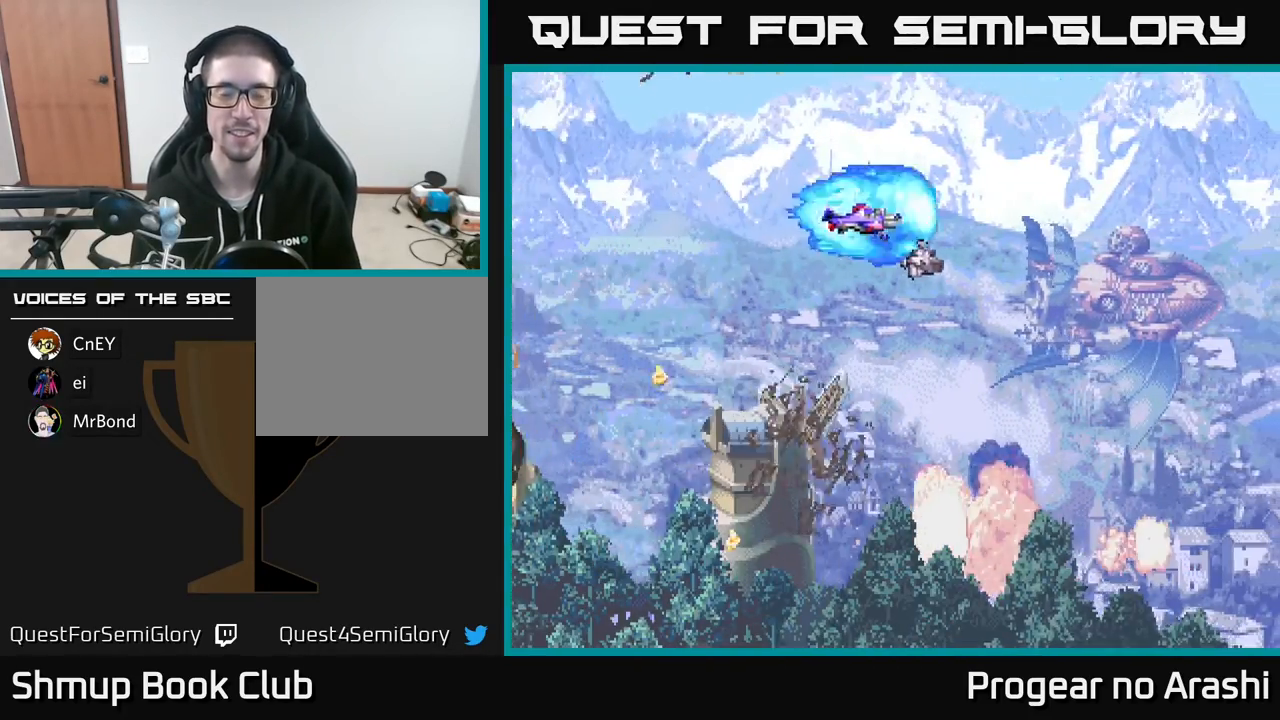
{"buttons": ["DPAD_DOWN", "DPAD_RIGHT"], "left_stick": "center", "events": [[217, "DPAD_DOWN", "down"]]}
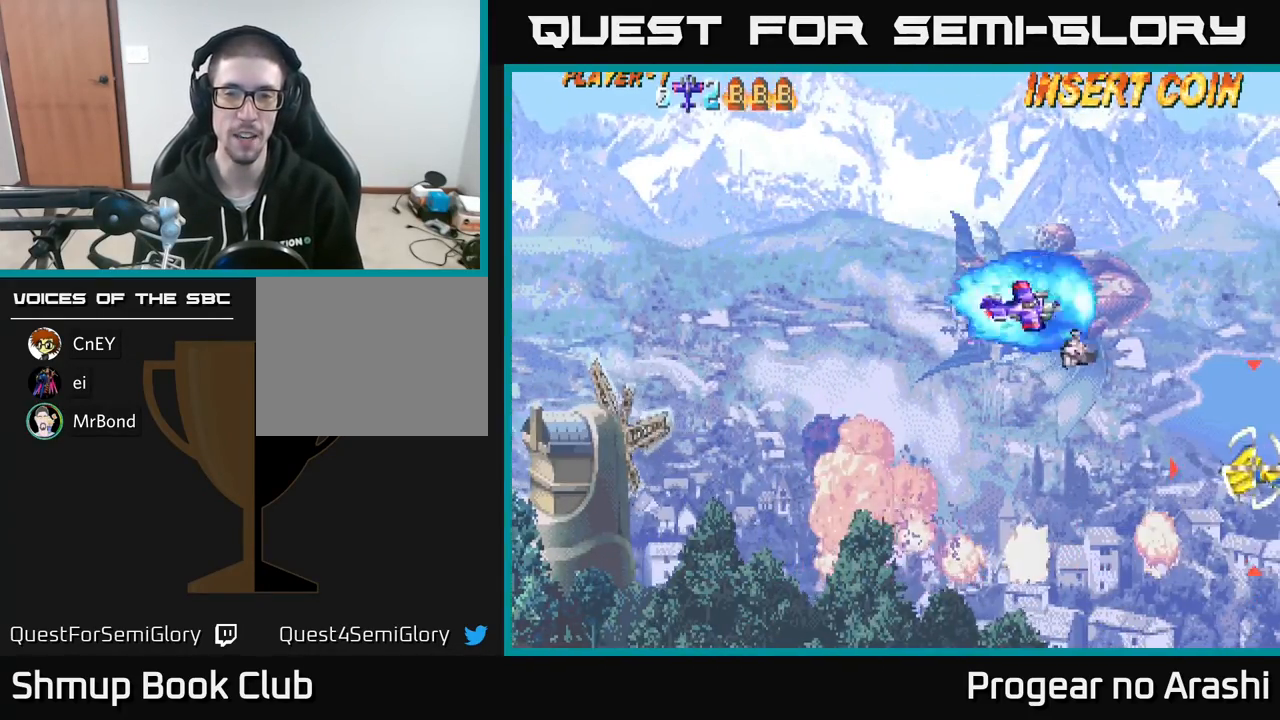
{"buttons": ["DPAD_UP", "DPAD_LEFT"], "left_stick": "center", "events": [[250, "DPAD_RIGHT", "up"], [267, "DPAD_DOWN", "up"], [300, "DPAD_LEFT", "down"], [333, "DPAD_UP", "down"]]}
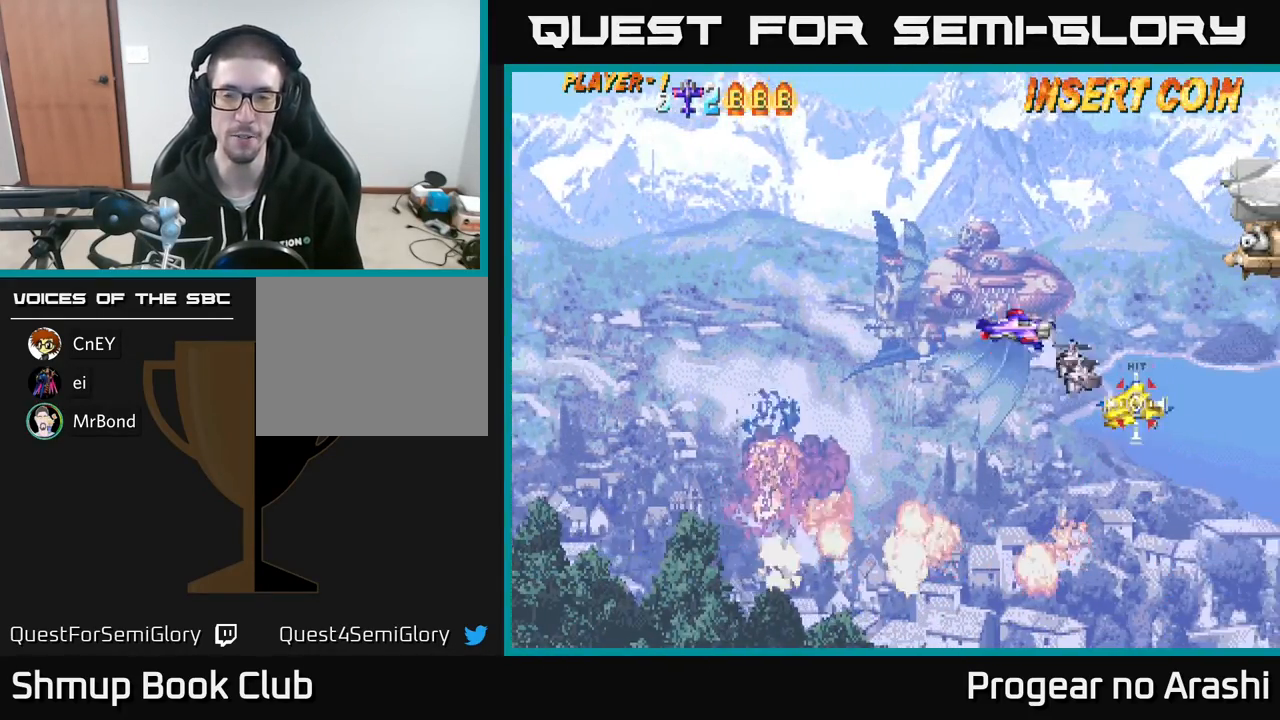
{"buttons": ["DPAD_UP", "DPAD_LEFT"], "left_stick": "center", "events": [[83, "DPAD_LEFT", "up"], [267, "DPAD_RIGHT", "down"], [450, "DPAD_RIGHT", "up"], [500, "DPAD_LEFT", "down"]]}
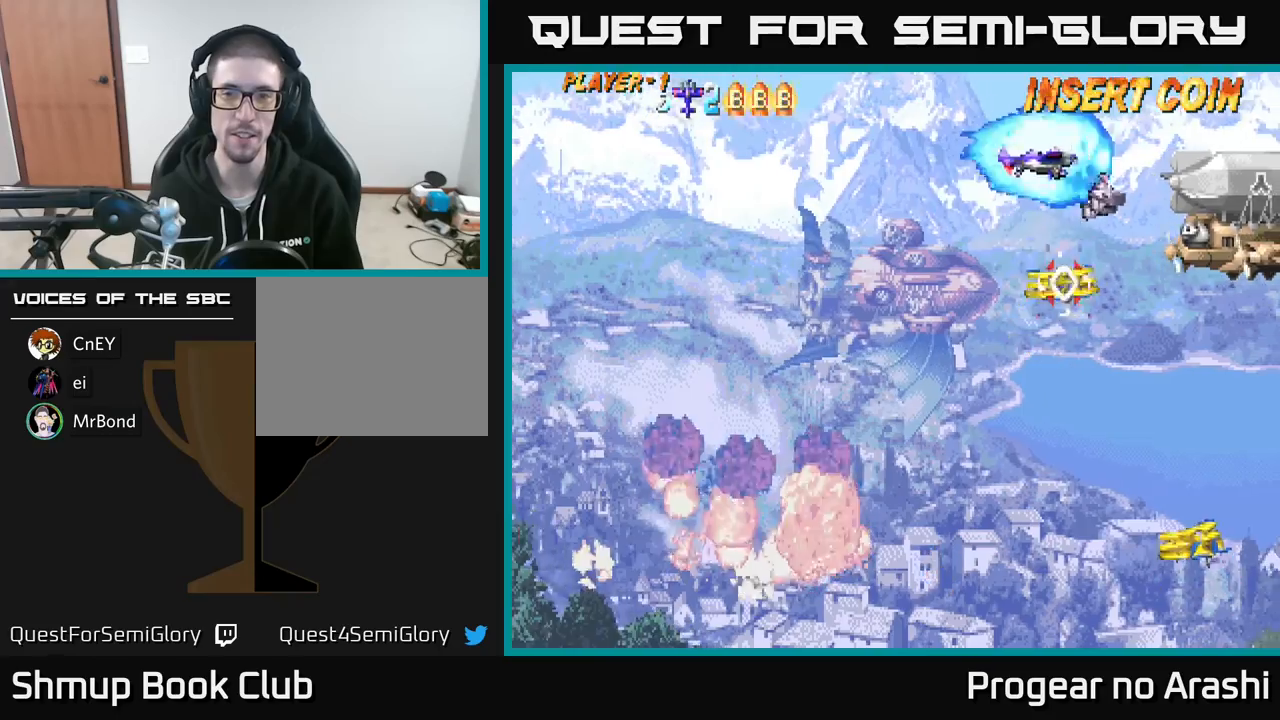
{"buttons": ["X", "DPAD_DOWN"], "left_stick": "center", "events": [[83, "DPAD_UP", "up"], [283, "X", "down"], [333, "DPAD_DOWN", "down"], [400, "DPAD_LEFT", "up"]]}
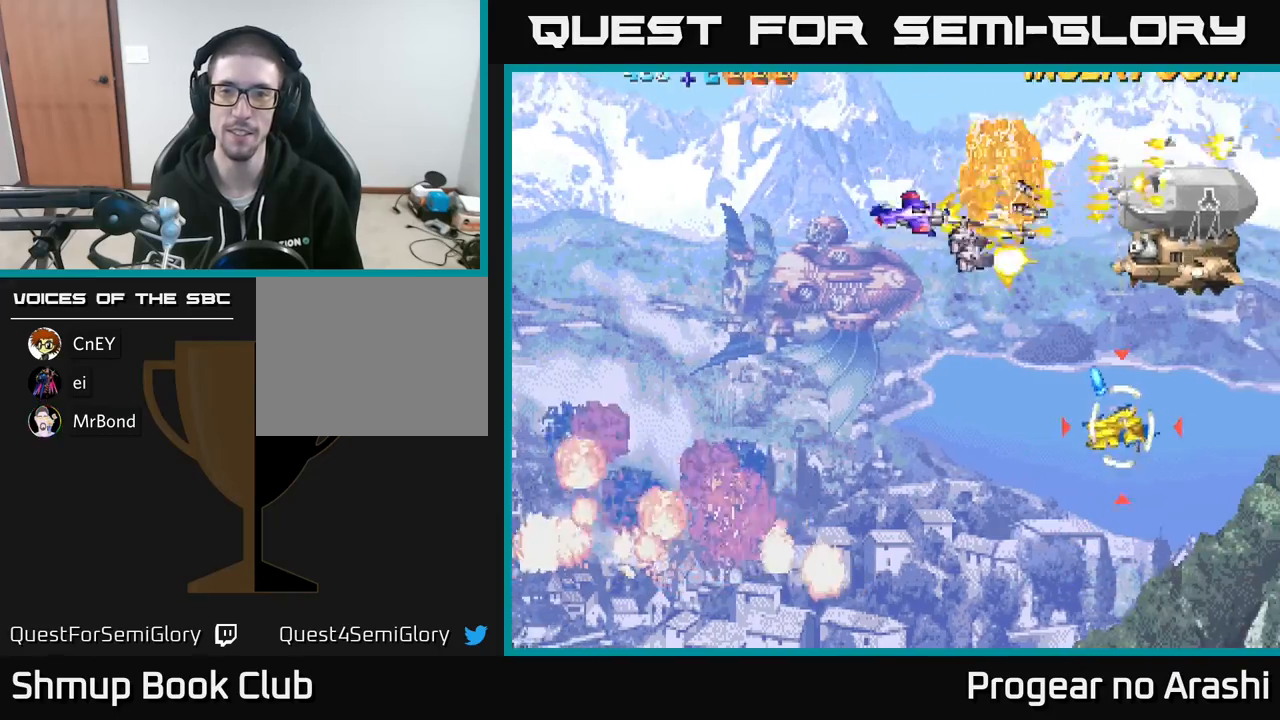
{"buttons": ["DPAD_DOWN"], "left_stick": "center", "events": [[283, "X", "up"]]}
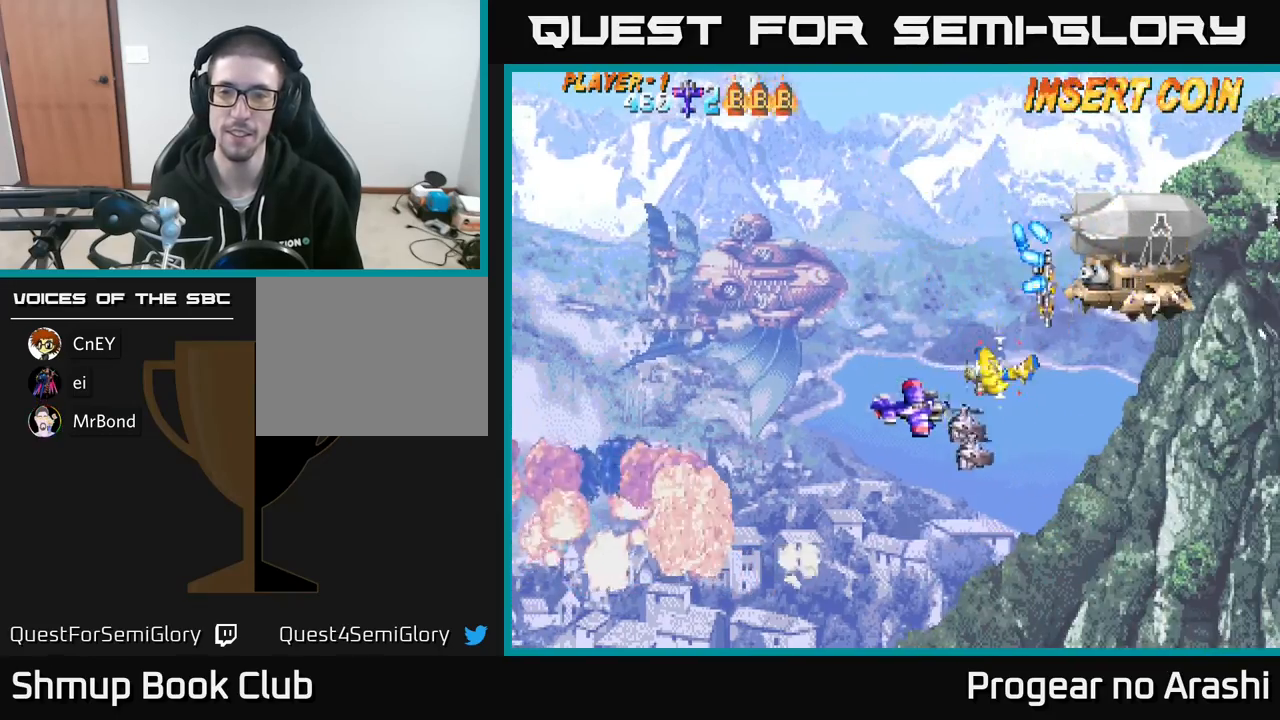
{"buttons": ["DPAD_LEFT"], "left_stick": "center", "events": [[283, "DPAD_DOWN", "up"], [300, "DPAD_LEFT", "down"]]}
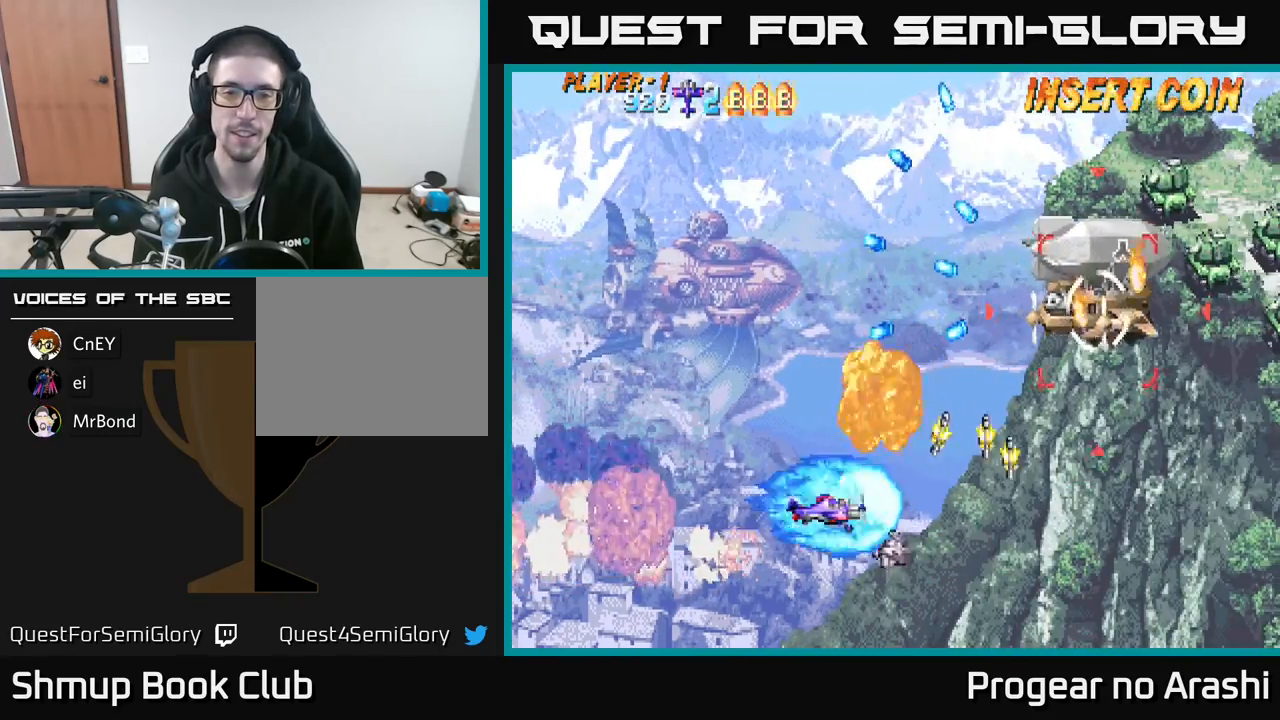
{"buttons": ["DPAD_RIGHT"], "left_stick": "center", "events": [[133, "DPAD_UP", "down"], [200, "DPAD_LEFT", "up"], [250, "DPAD_RIGHT", "down"], [283, "DPAD_UP", "up"], [400, "DPAD_DOWN", "down"], [483, "DPAD_DOWN", "up"]]}